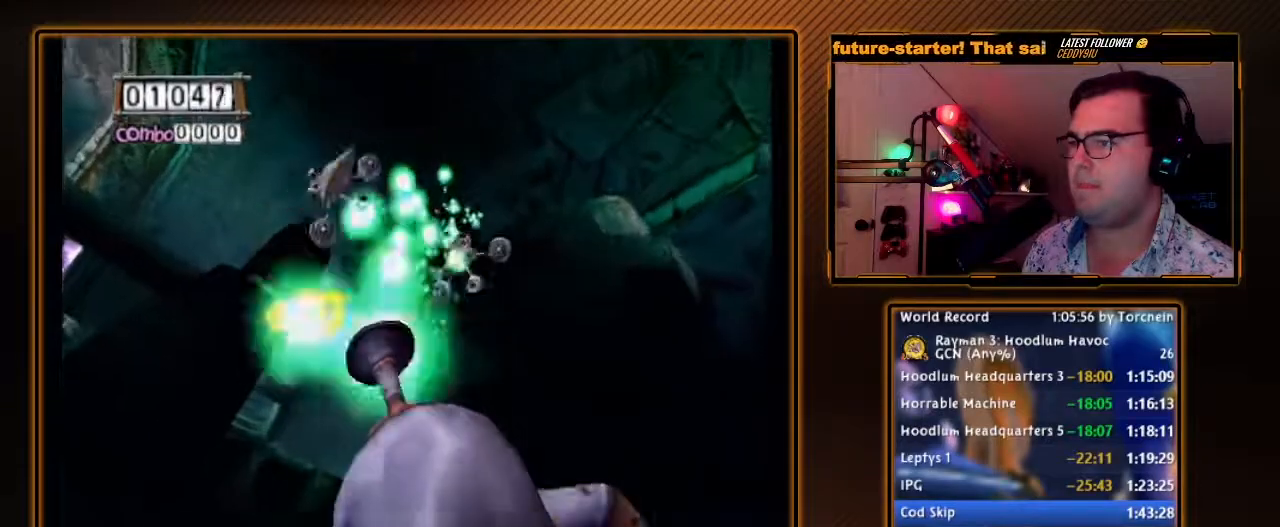
Gameplay with a controller (Nintendo layout); each line is a JSON object with the inputs held at the frame after it (dt_ms = milliseconds from this image to that frame). "events" lists button and stick changes between this image and that frame as [ms after this image, input, new state], when the widget could be followed in between. Not read: L3 R3.
{"dt_ms": 500, "buttons": ["A"], "left_stick": "down-left", "right_stick": "center", "events": [[33, "left_stick", "center"], [450, "left_stick", "down-left"]]}
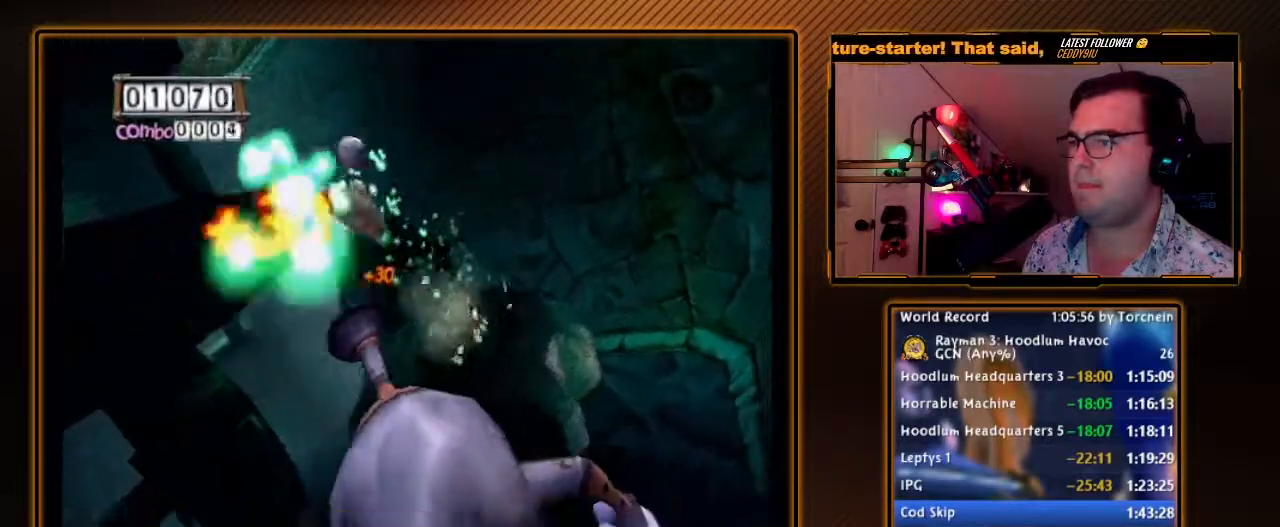
{"dt_ms": 500, "buttons": ["A"], "left_stick": "center", "right_stick": "center", "events": [[67, "left_stick", "center"], [133, "left_stick", "right"], [217, "left_stick", "up-right"], [500, "left_stick", "center"]]}
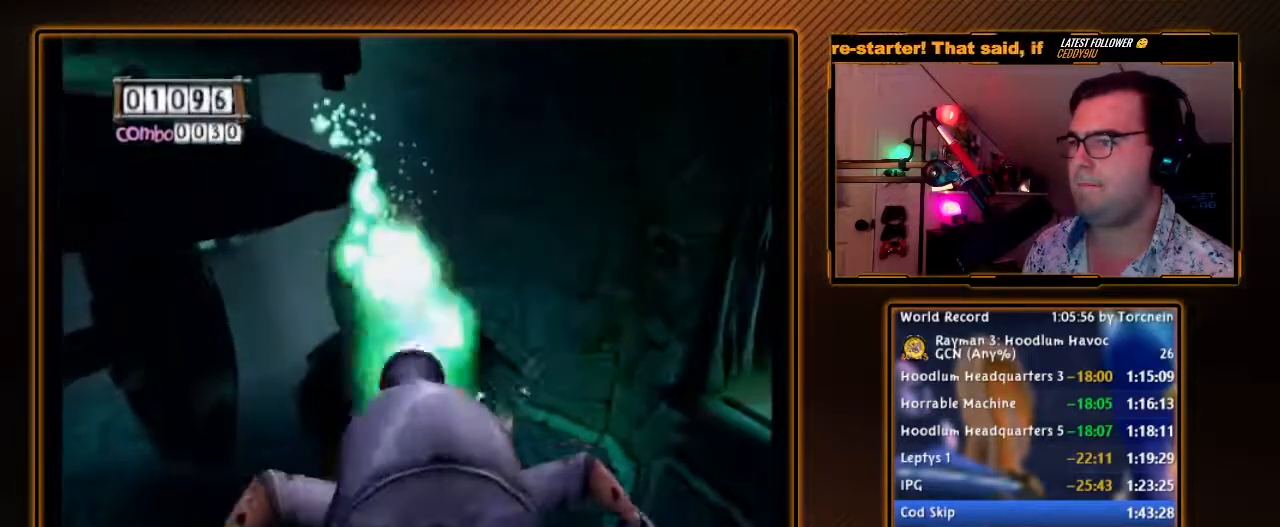
{"dt_ms": 1000, "buttons": ["A"], "left_stick": "right", "right_stick": "center", "events": [[533, "left_stick", "right"], [667, "left_stick", "center"], [817, "left_stick", "right"]]}
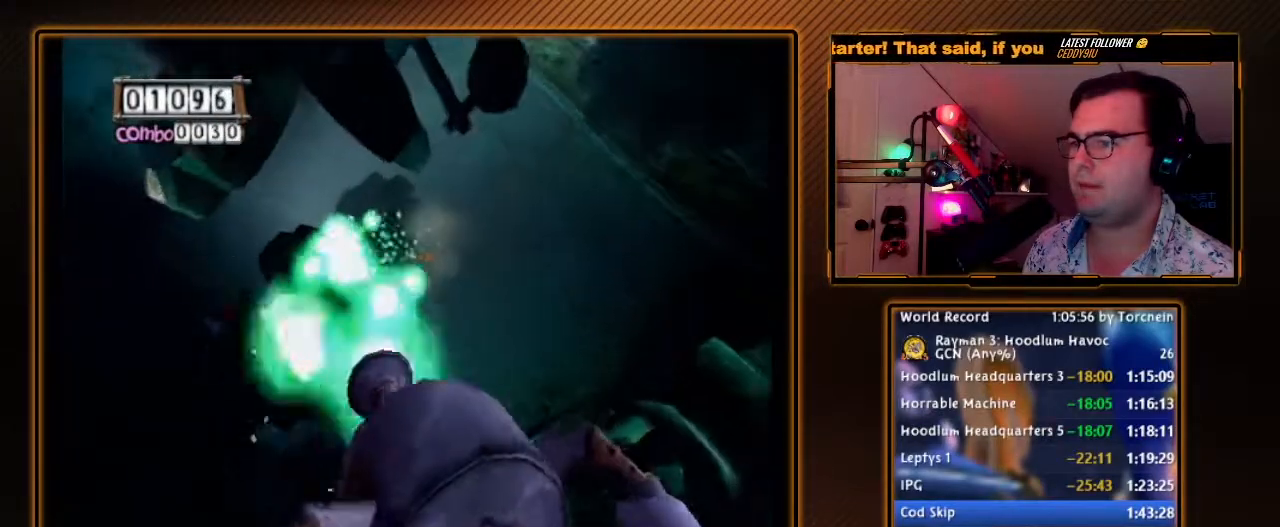
{"dt_ms": 1000, "buttons": ["A"], "left_stick": "center", "right_stick": "center", "events": [[283, "left_stick", "center"]]}
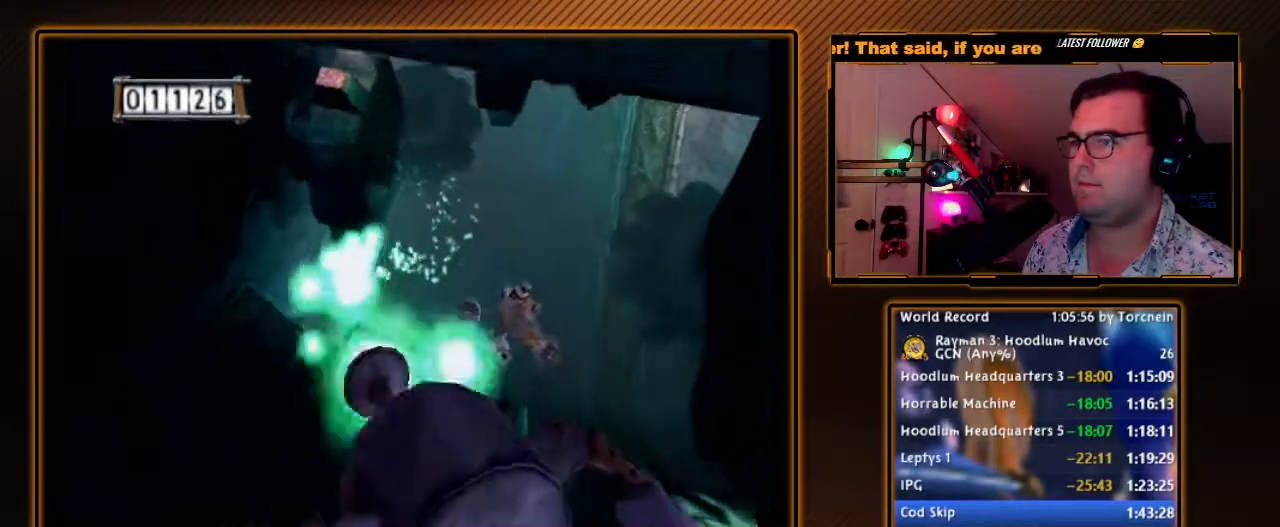
{"dt_ms": 500, "buttons": ["A"], "left_stick": "right", "right_stick": "center", "events": [[100, "left_stick", "right"]]}
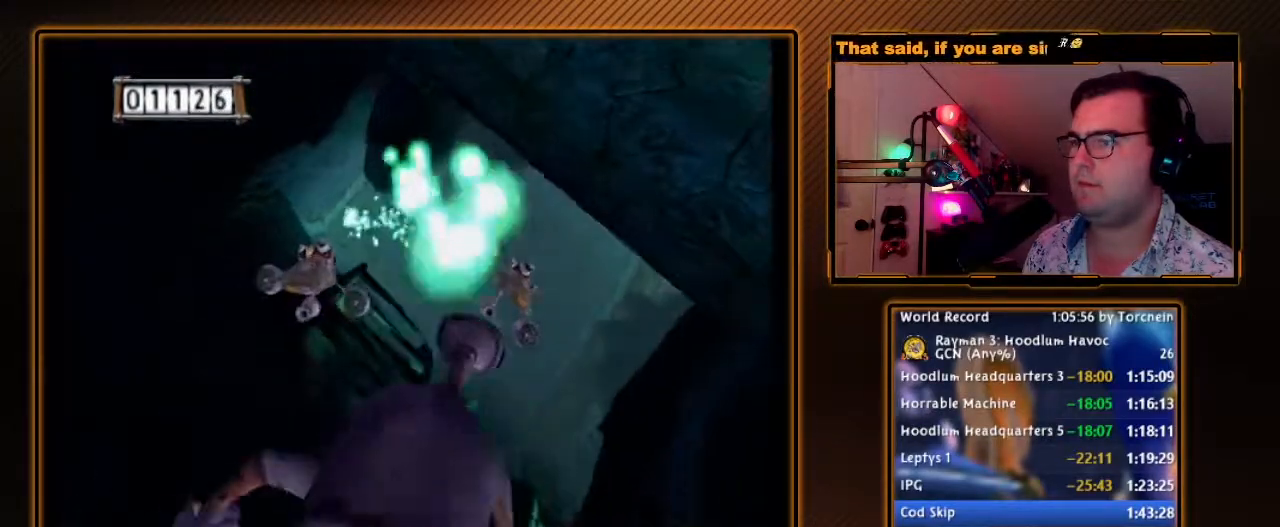
{"dt_ms": 500, "buttons": ["A"], "left_stick": "center", "right_stick": "center", "events": [[133, "left_stick", "up-right"], [283, "left_stick", "center"]]}
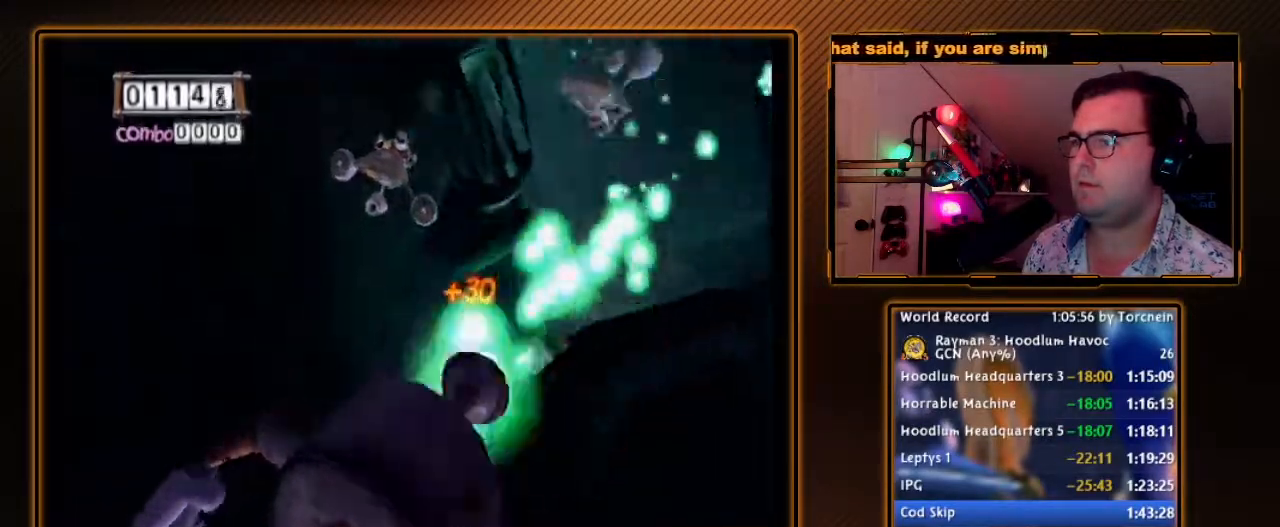
{"dt_ms": 500, "buttons": ["A"], "left_stick": "left", "right_stick": "center", "events": [[100, "left_stick", "down-left"], [283, "left_stick", "left"]]}
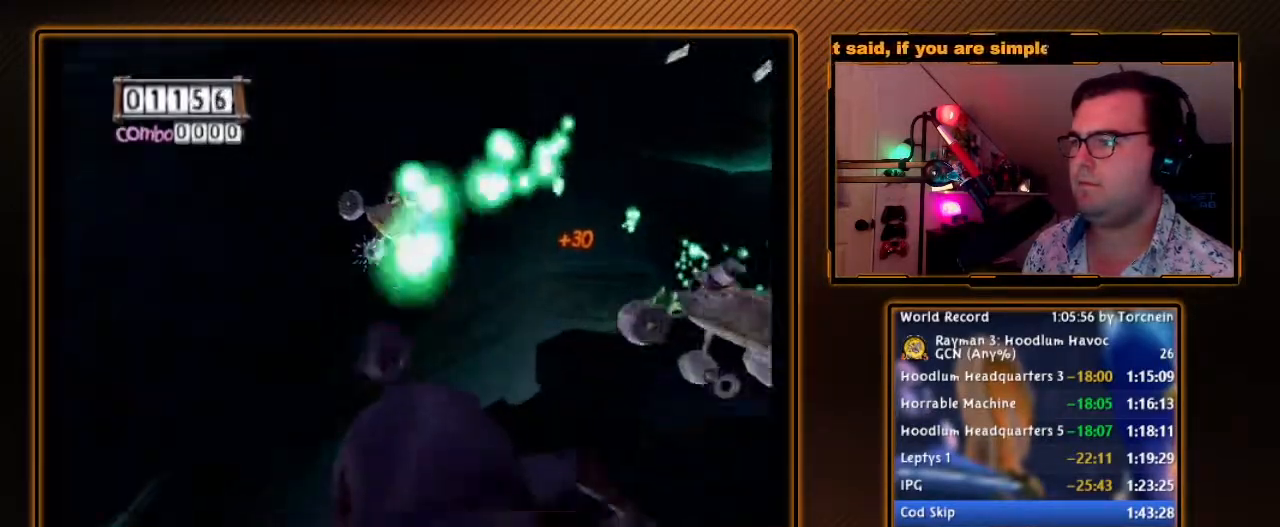
{"dt_ms": 500, "buttons": ["A"], "left_stick": "right", "right_stick": "center", "events": [[33, "left_stick", "center"], [133, "left_stick", "up"], [283, "left_stick", "up-right"], [383, "left_stick", "right"]]}
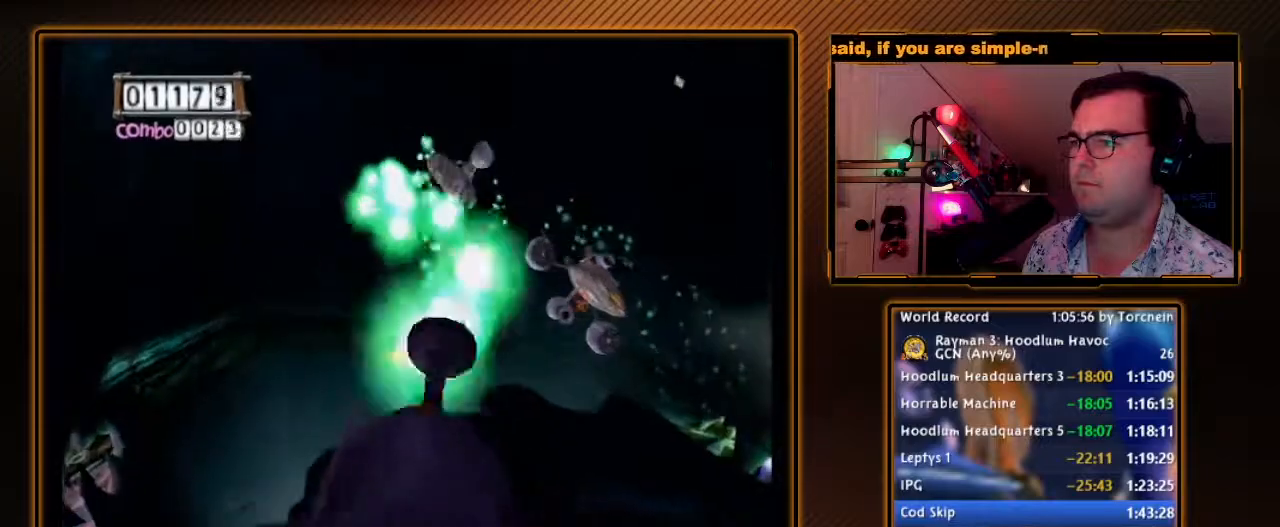
{"dt_ms": 500, "buttons": ["A"], "left_stick": "up-right", "right_stick": "center", "events": [[250, "left_stick", "up-right"]]}
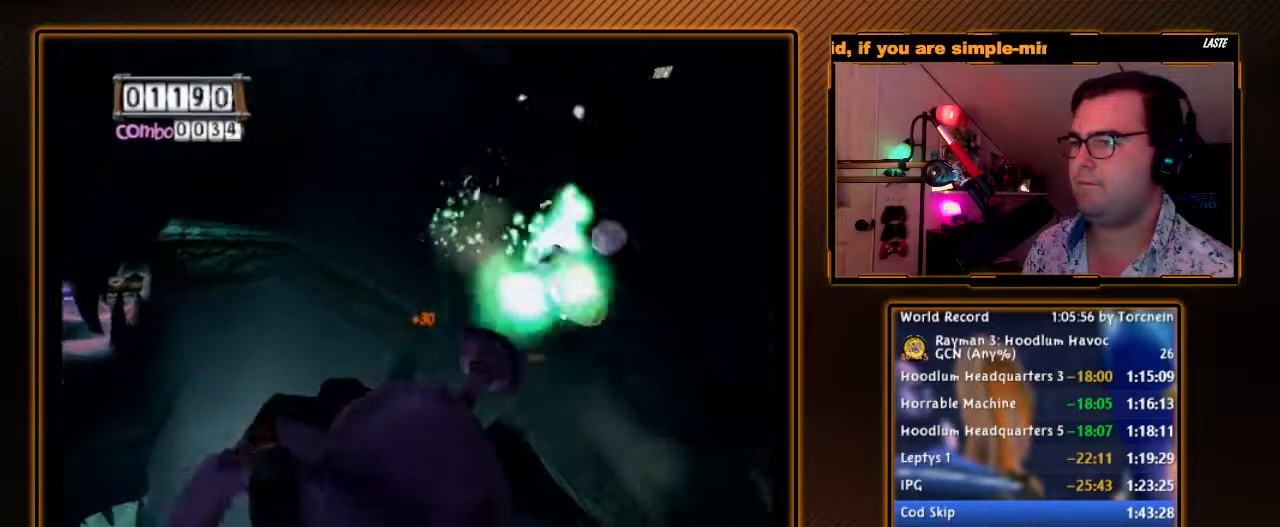
{"dt_ms": 500, "buttons": ["A"], "left_stick": "up", "right_stick": "center", "events": [[33, "left_stick", "center"], [450, "left_stick", "up"]]}
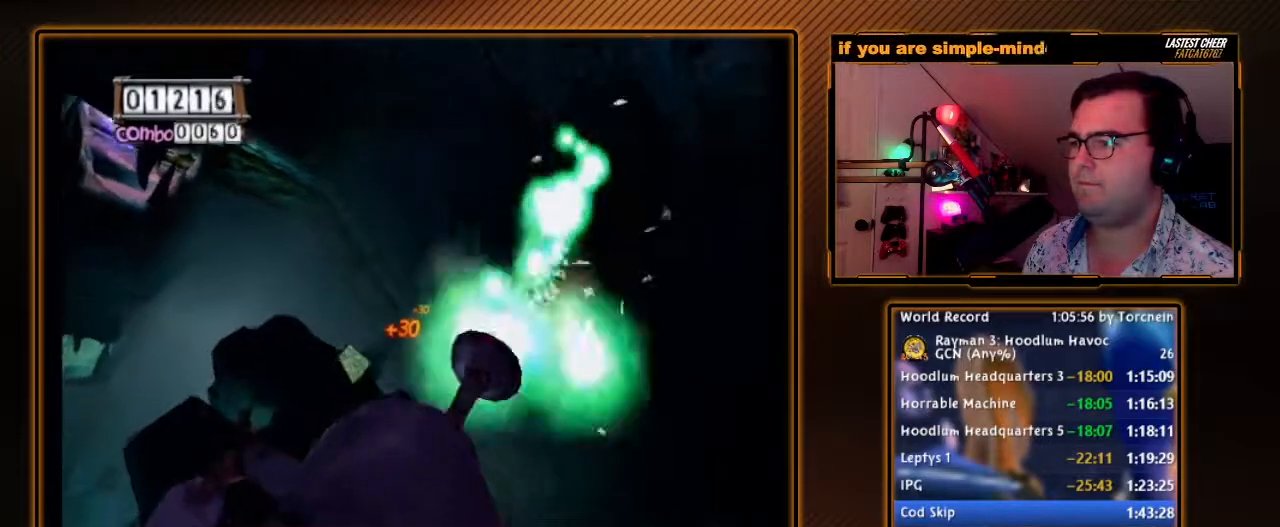
{"dt_ms": 500, "buttons": ["A"], "left_stick": "center", "right_stick": "center", "events": [[100, "left_stick", "up-left"], [217, "left_stick", "left"], [417, "left_stick", "center"]]}
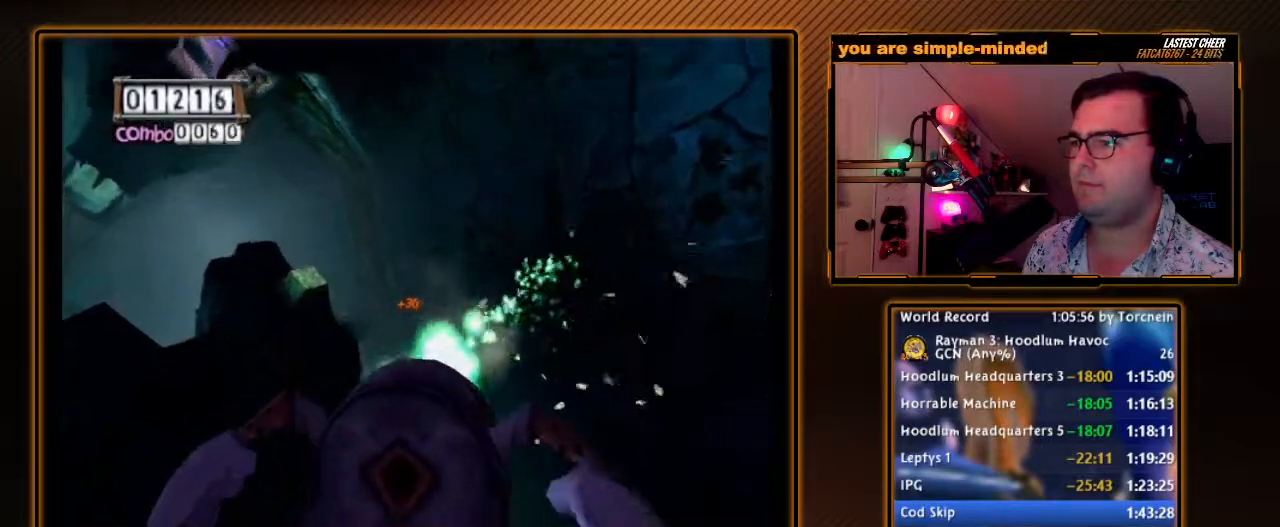
{"dt_ms": 1000, "buttons": ["A"], "left_stick": "center", "right_stick": "center", "events": [[183, "left_stick", "down-left"], [567, "left_stick", "center"]]}
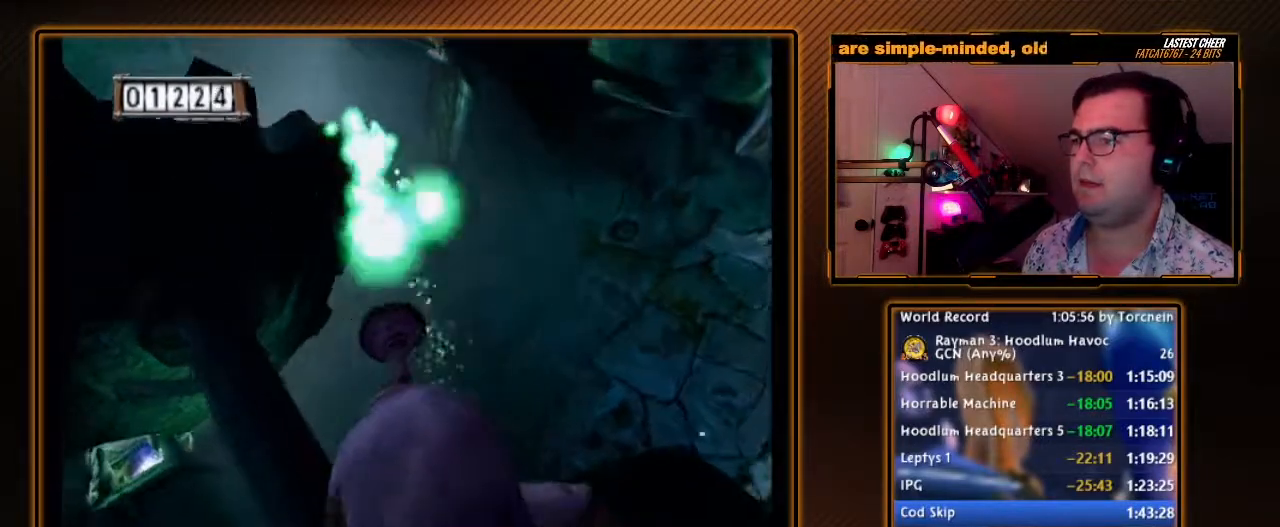
{"dt_ms": 500, "buttons": ["A"], "left_stick": "right", "right_stick": "center", "events": [[250, "left_stick", "left"], [383, "left_stick", "center"], [500, "left_stick", "right"]]}
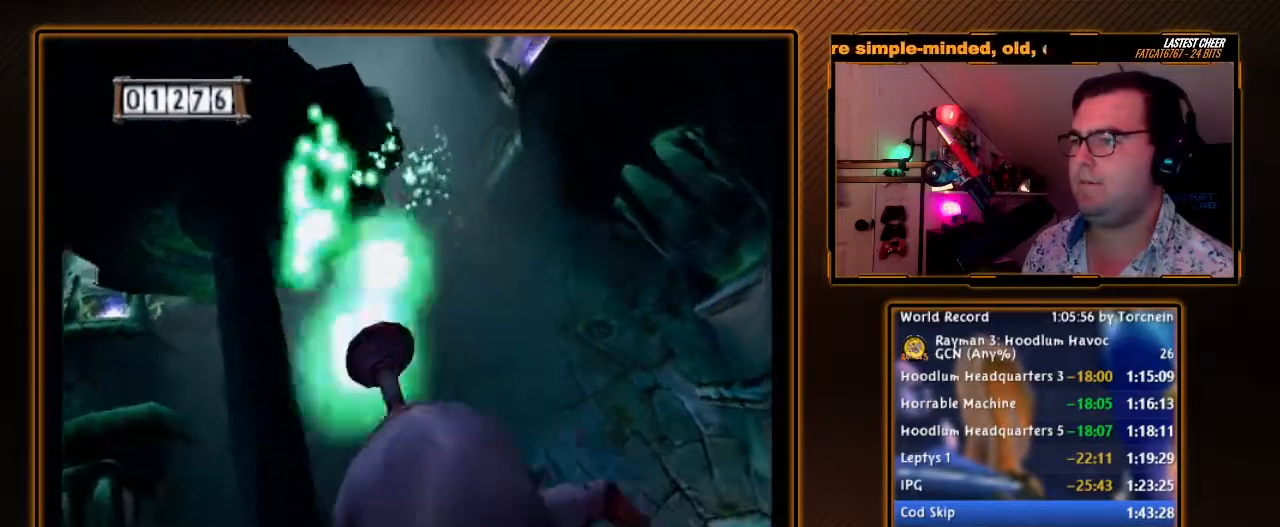
{"dt_ms": 500, "buttons": ["A"], "left_stick": "left", "right_stick": "center", "events": [[250, "left_stick", "center"], [417, "left_stick", "left"]]}
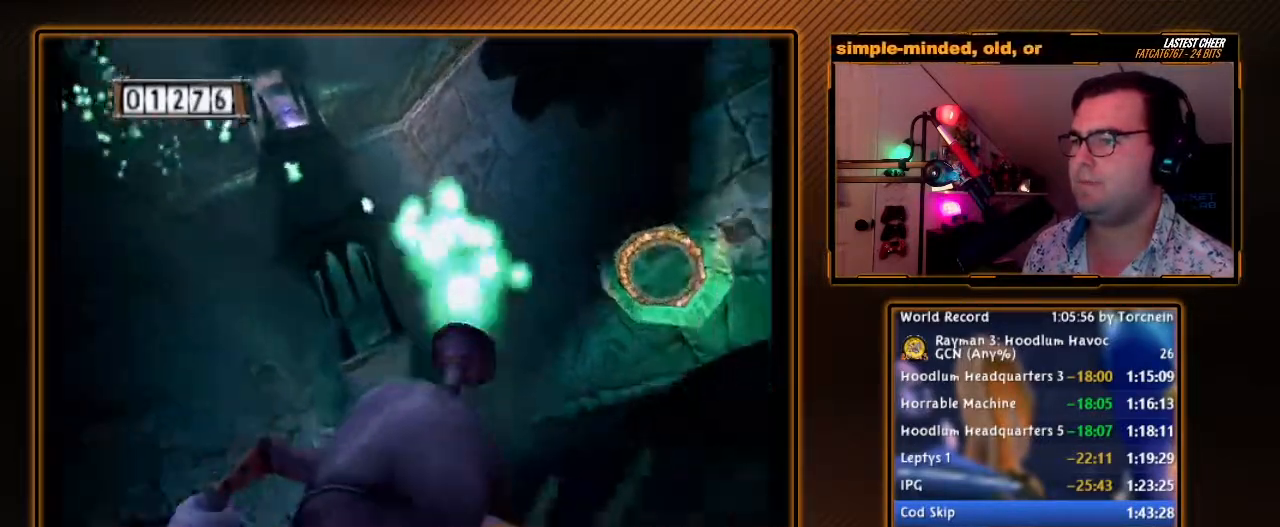
{"dt_ms": 500, "buttons": ["A"], "left_stick": "left", "right_stick": "center", "events": [[67, "left_stick", "center"], [500, "left_stick", "left"]]}
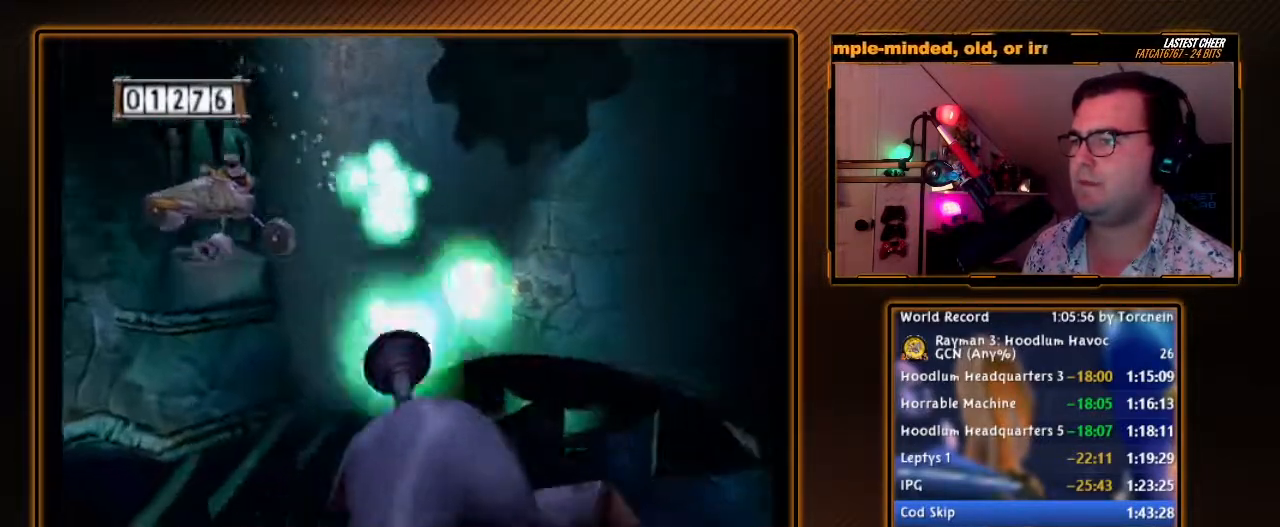
{"dt_ms": 500, "buttons": ["A"], "left_stick": "center", "right_stick": "center", "events": [[67, "left_stick", "down-left"], [250, "left_stick", "center"]]}
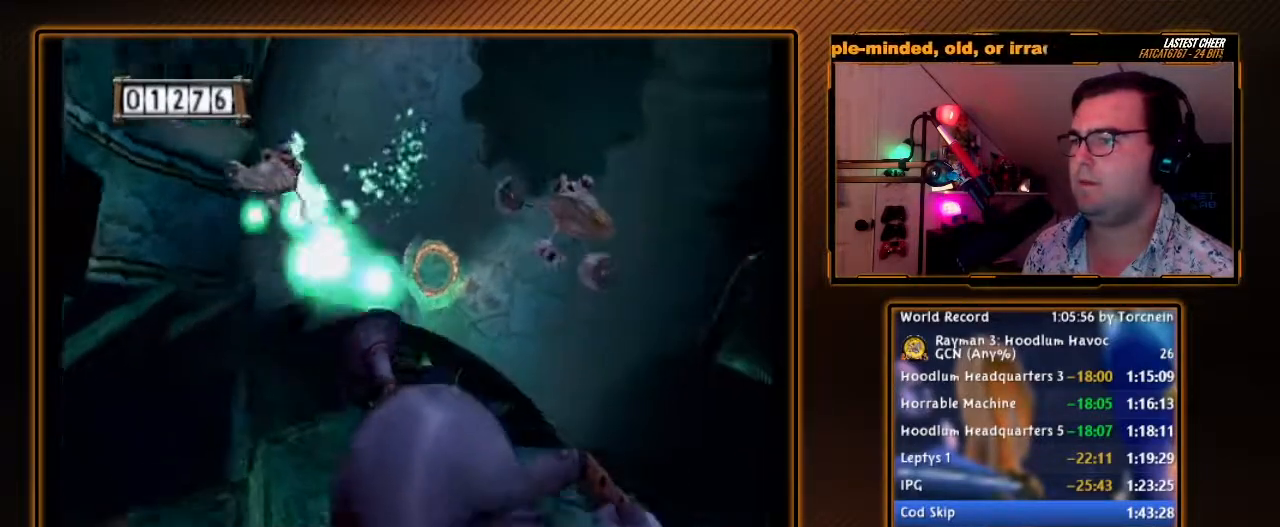
{"dt_ms": 500, "buttons": ["A"], "left_stick": "right", "right_stick": "center", "events": [[167, "left_stick", "right"]]}
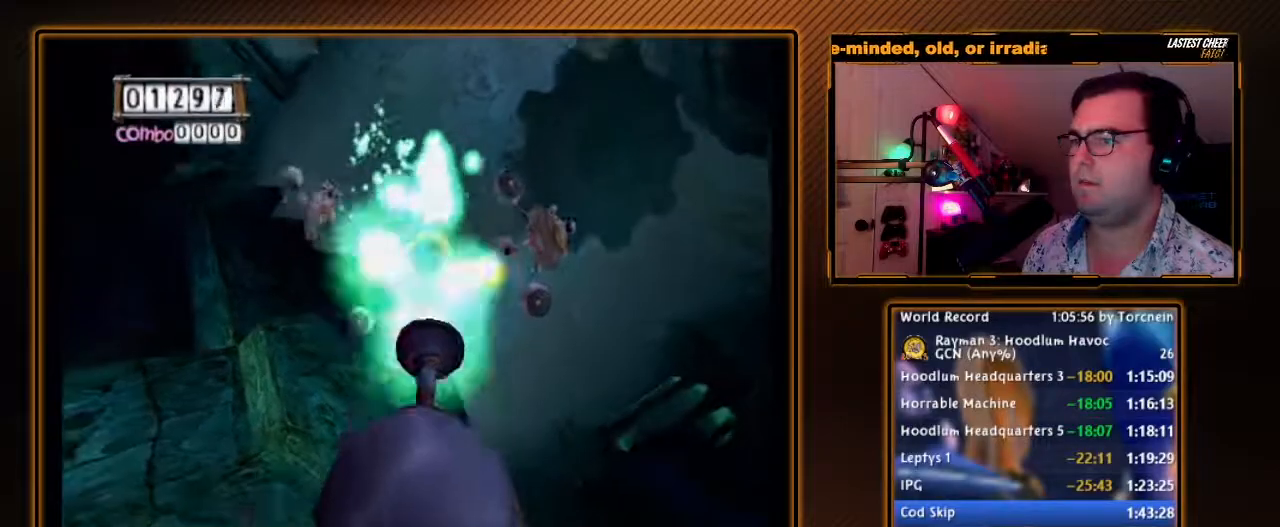
{"dt_ms": 500, "buttons": ["A"], "left_stick": "center", "right_stick": "center", "events": [[250, "left_stick", "center"]]}
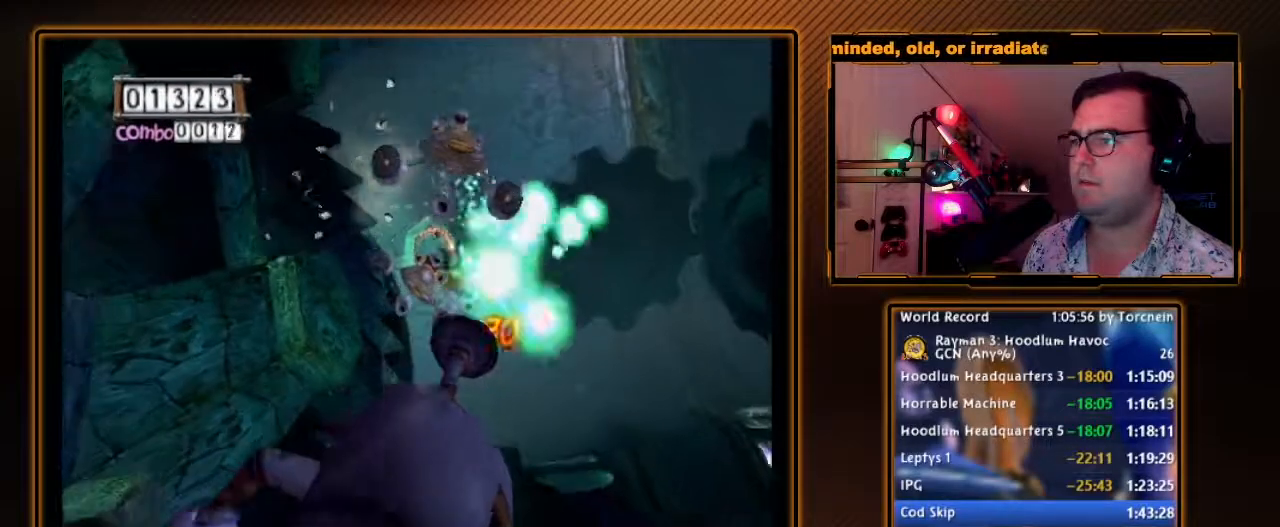
{"dt_ms": 1000, "buttons": ["A"], "left_stick": "down-left", "right_stick": "center", "events": [[100, "left_stick", "up-left"], [283, "left_stick", "up"], [417, "left_stick", "center"], [533, "left_stick", "up-right"], [667, "left_stick", "center"], [817, "left_stick", "down"], [1000, "left_stick", "down-left"]]}
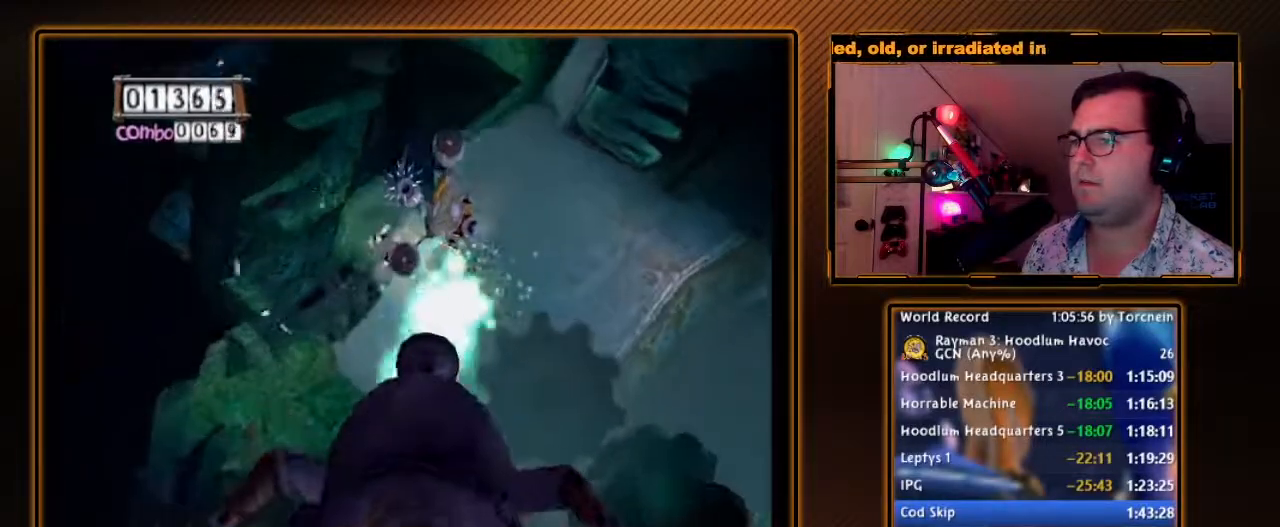
{"dt_ms": 500, "buttons": ["A"], "left_stick": "center", "right_stick": "center", "events": [[133, "left_stick", "center"]]}
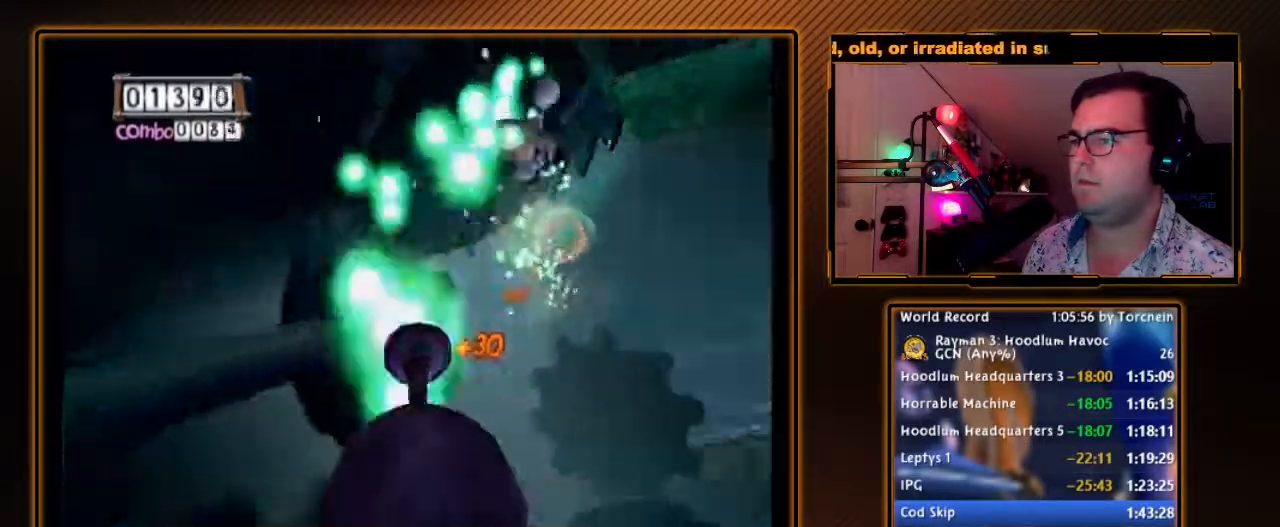
{"dt_ms": 500, "buttons": ["A"], "left_stick": "right", "right_stick": "center", "events": [[33, "left_stick", "up"], [183, "left_stick", "left"], [317, "left_stick", "center"], [467, "left_stick", "right"]]}
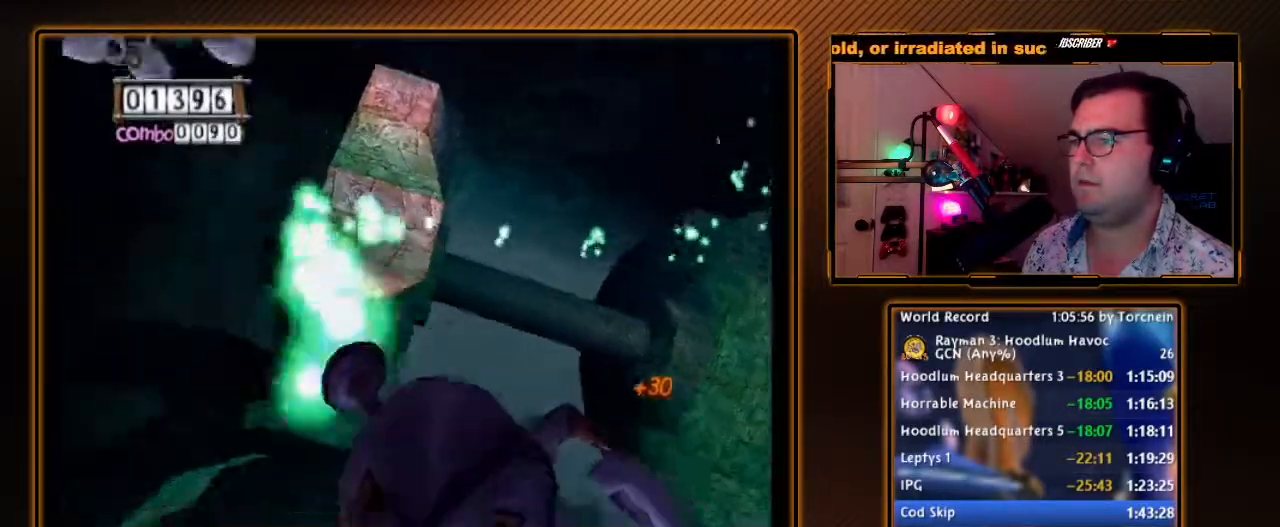
{"dt_ms": 500, "buttons": ["A"], "left_stick": "down-left", "right_stick": "center", "events": [[100, "left_stick", "center"], [217, "left_stick", "right"], [283, "left_stick", "center"], [417, "left_stick", "down-left"]]}
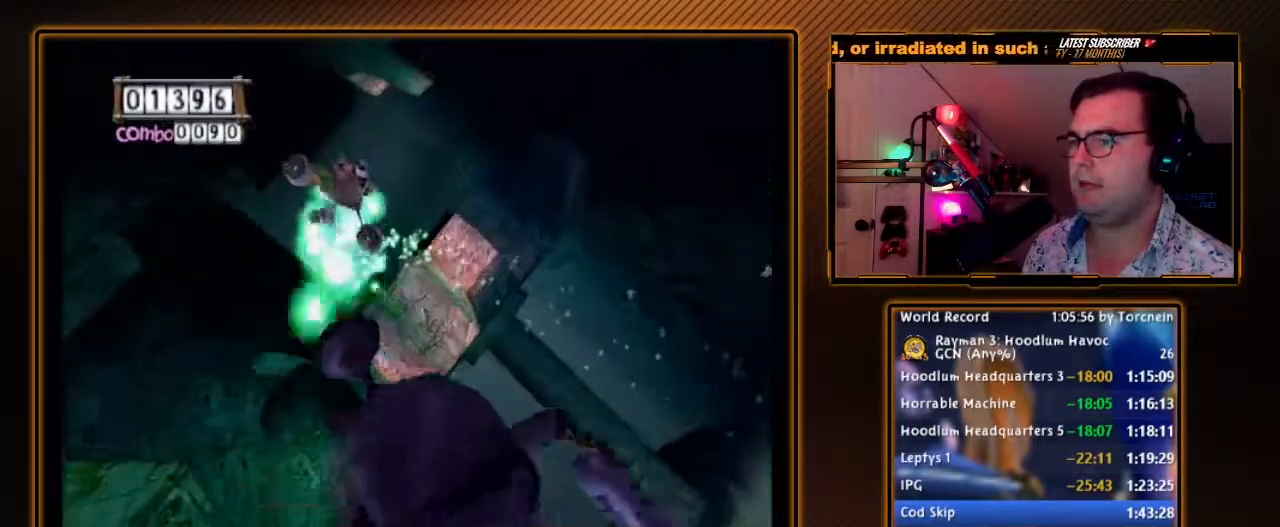
{"dt_ms": 500, "buttons": ["A"], "left_stick": "right", "right_stick": "center", "events": [[33, "left_stick", "center"], [250, "left_stick", "right"]]}
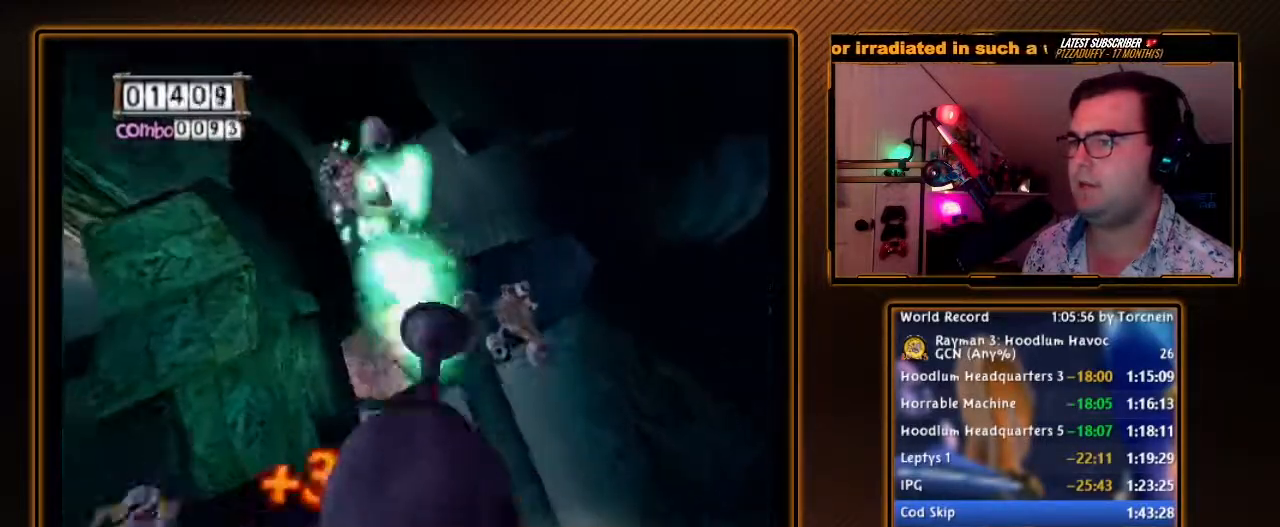
{"dt_ms": 500, "buttons": ["A"], "left_stick": "center", "right_stick": "center", "events": [[217, "left_stick", "up-right"], [317, "left_stick", "up"], [433, "left_stick", "center"]]}
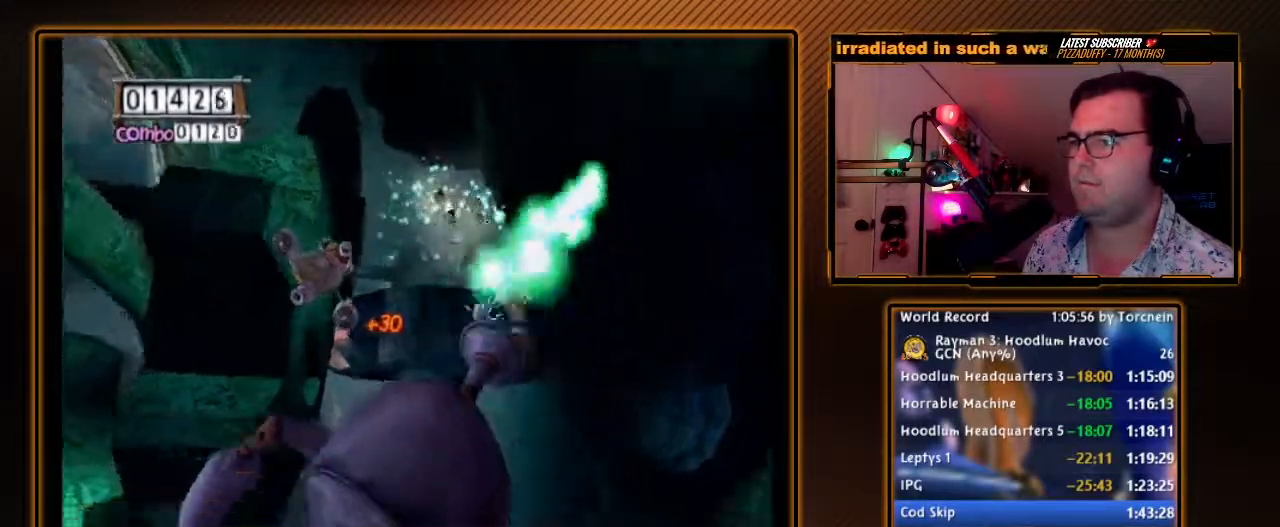
{"dt_ms": 500, "buttons": ["A"], "left_stick": "up-left", "right_stick": "center", "events": [[250, "left_stick", "up-right"], [383, "left_stick", "up-left"]]}
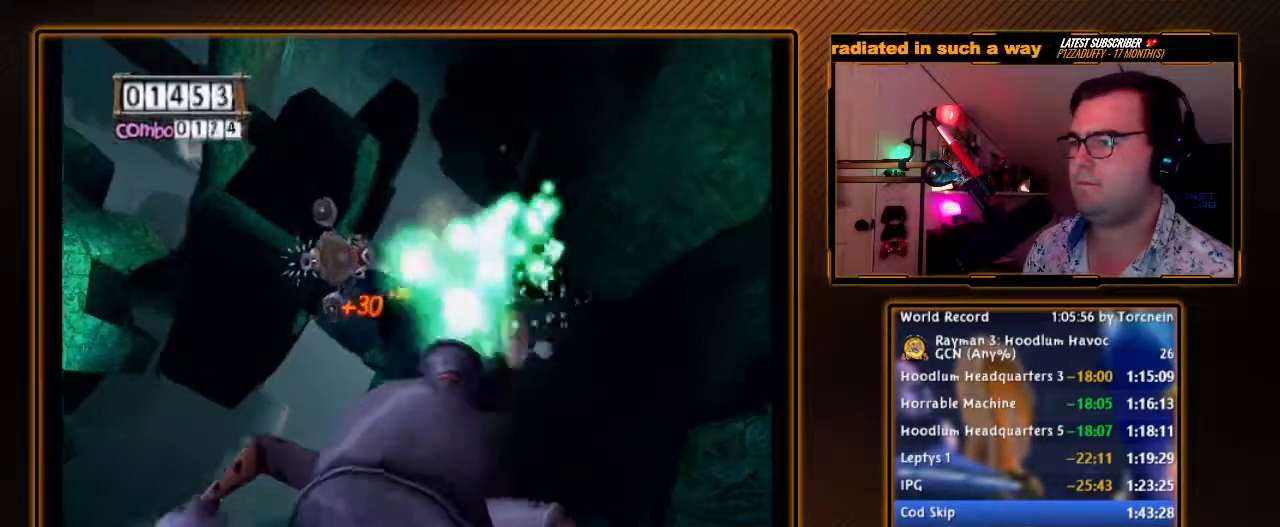
{"dt_ms": 500, "buttons": ["A"], "left_stick": "right", "right_stick": "center", "events": [[100, "left_stick", "left"], [283, "left_stick", "up"], [467, "left_stick", "right"]]}
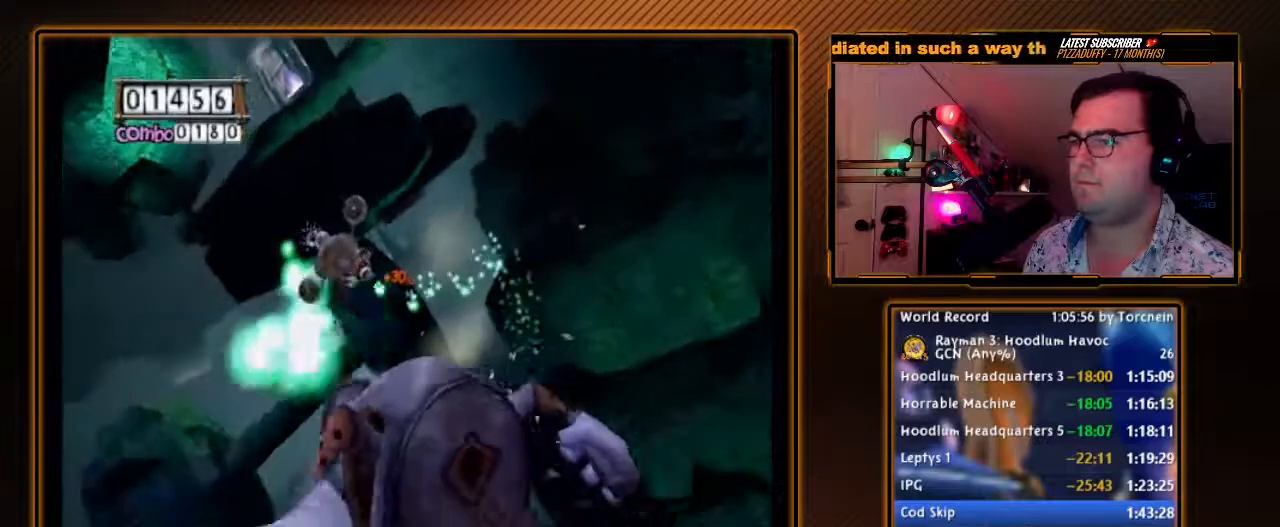
{"dt_ms": 500, "buttons": ["A"], "left_stick": "center", "right_stick": "center", "events": [[33, "left_stick", "center"], [100, "left_stick", "down"], [350, "left_stick", "center"]]}
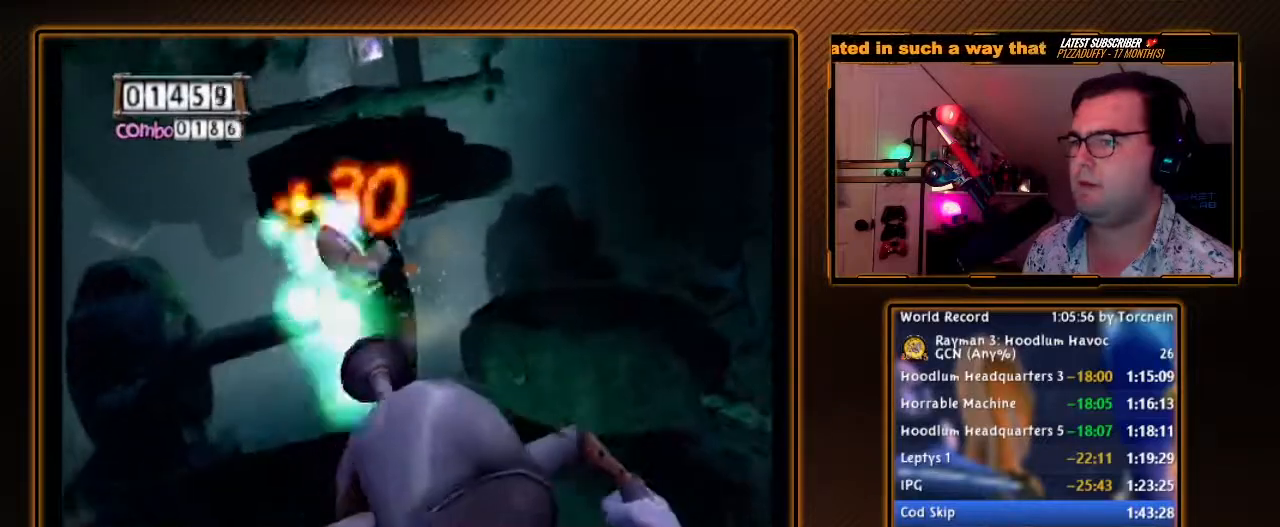
{"dt_ms": 500, "buttons": ["A"], "left_stick": "right", "right_stick": "center", "events": [[250, "left_stick", "right"]]}
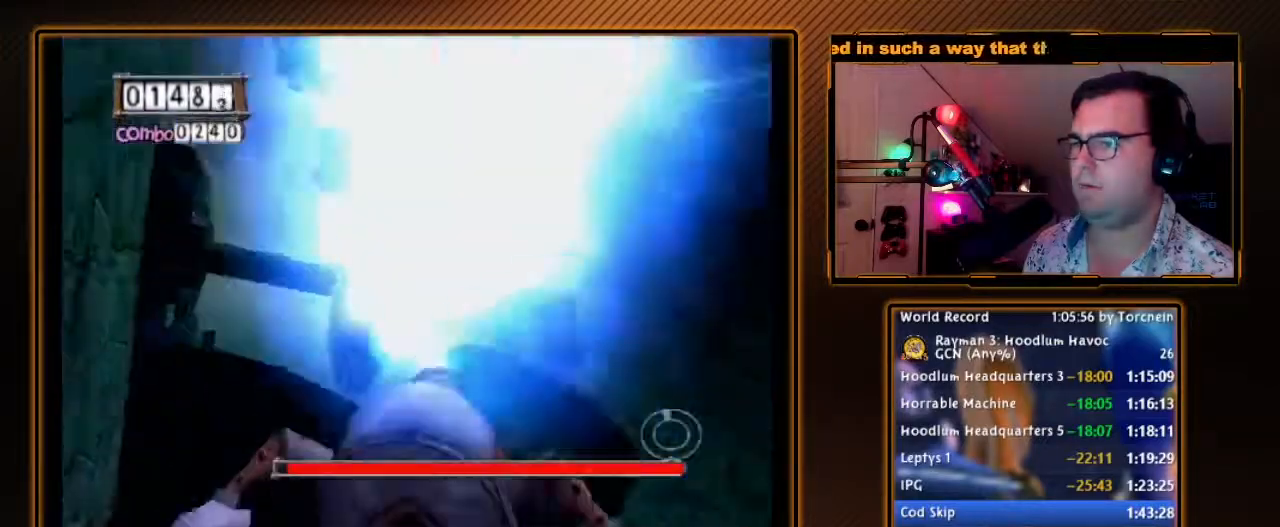
{"dt_ms": 500, "buttons": ["A"], "left_stick": "left", "right_stick": "center", "events": [[17, "left_stick", "center"], [250, "left_stick", "right"], [350, "left_stick", "center"], [467, "left_stick", "left"]]}